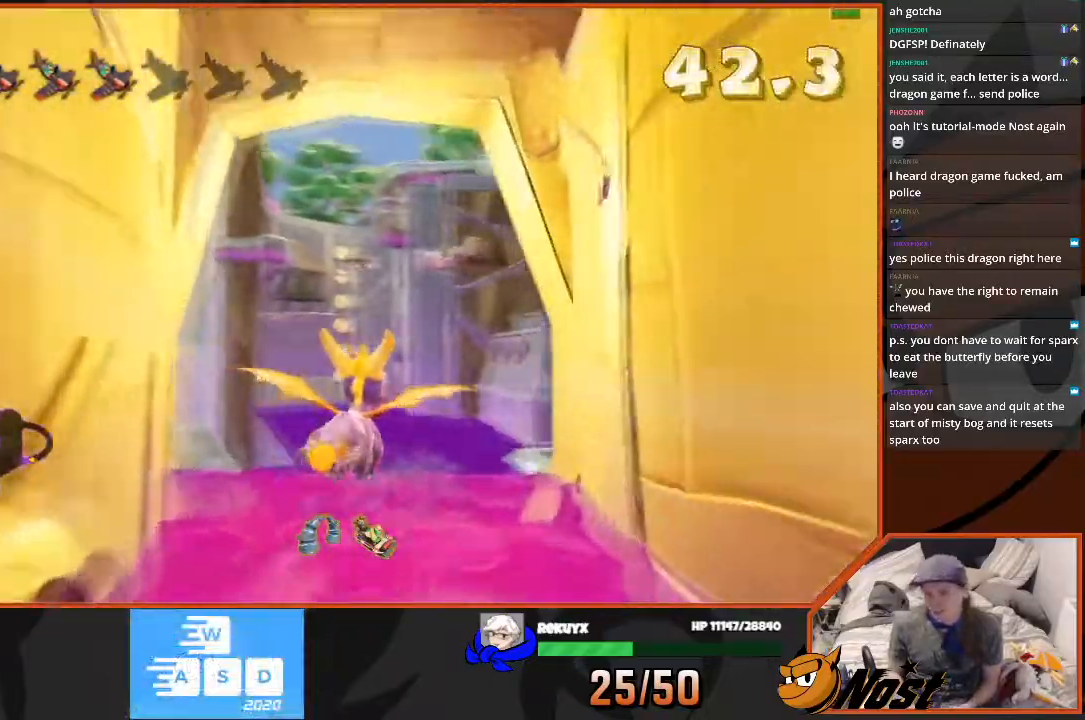
Gameplay with a controller (PlayStation layout); each line is a JSON object with the inputs held at the frame after it. "events" lists button and stick changes between this image and that frame as [ms after this image, input, new state], when the widget could be followed in between. Not read: L3 R3.
{"buttons": [], "left_stick": "right", "right_stick": "center", "events": [[33, "left_stick", "right"], [300, "left_stick", "center"], [467, "left_stick", "right"]]}
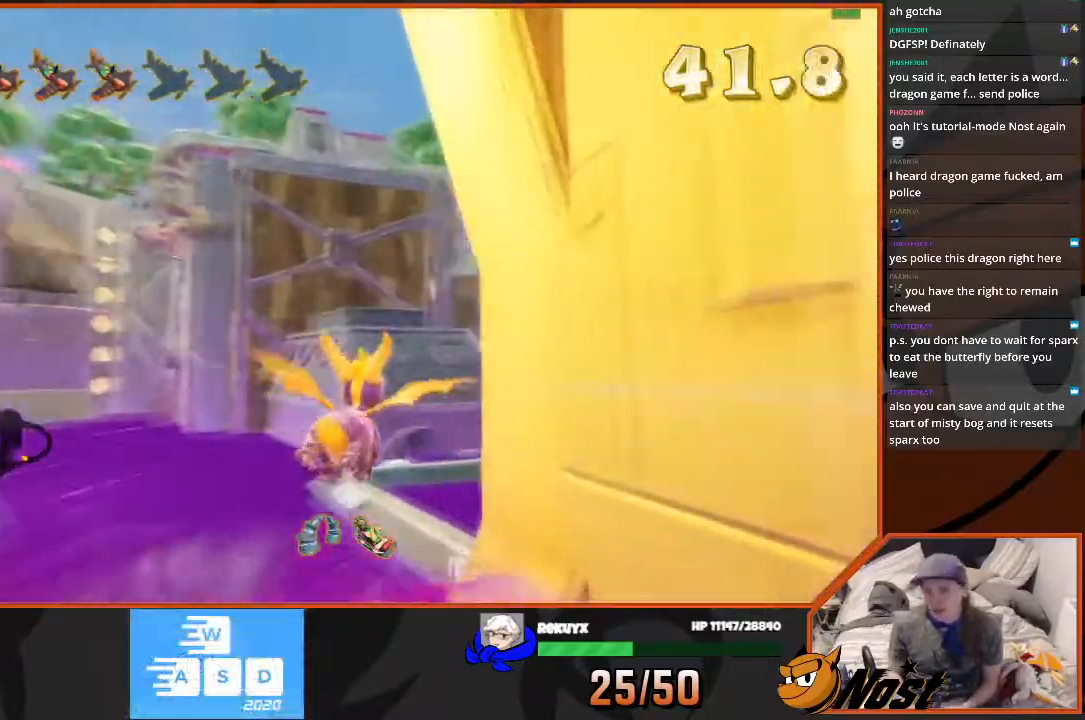
{"buttons": ["CIRCLE"], "left_stick": "right", "right_stick": "center", "events": [[67, "CROSS", "down"], [367, "CIRCLE", "down"], [367, "CROSS", "up"]]}
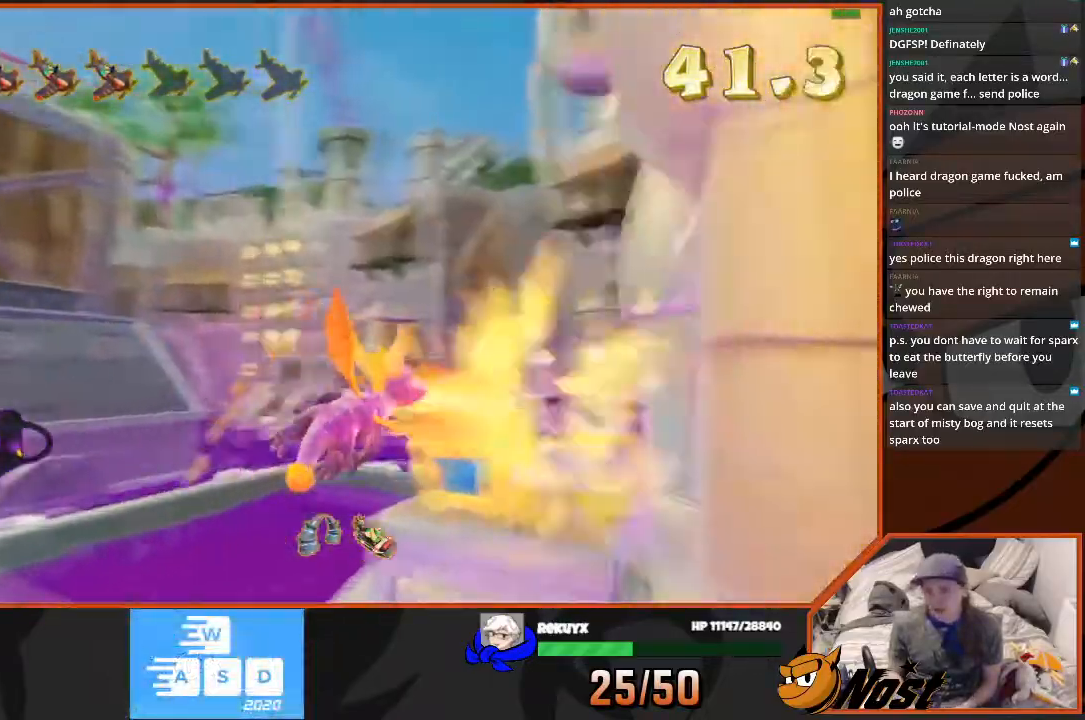
{"buttons": ["CROSS"], "left_stick": "down-left", "right_stick": "center", "events": [[66, "CIRCLE", "up"], [66, "left_stick", "up-left"], [166, "left_stick", "center"], [266, "CROSS", "down"], [266, "left_stick", "down-left"]]}
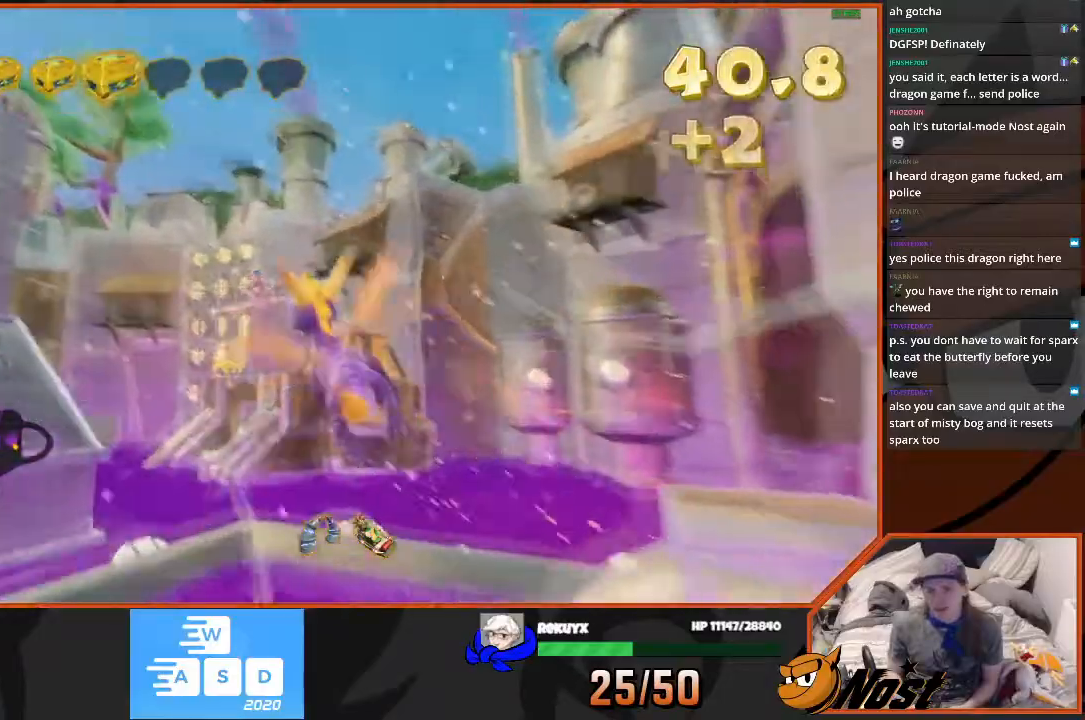
{"buttons": [], "left_stick": "center", "right_stick": "center", "events": [[100, "CROSS", "up"], [267, "left_stick", "down-right"], [300, "CROSS", "down"], [434, "CROSS", "up"], [434, "left_stick", "center"]]}
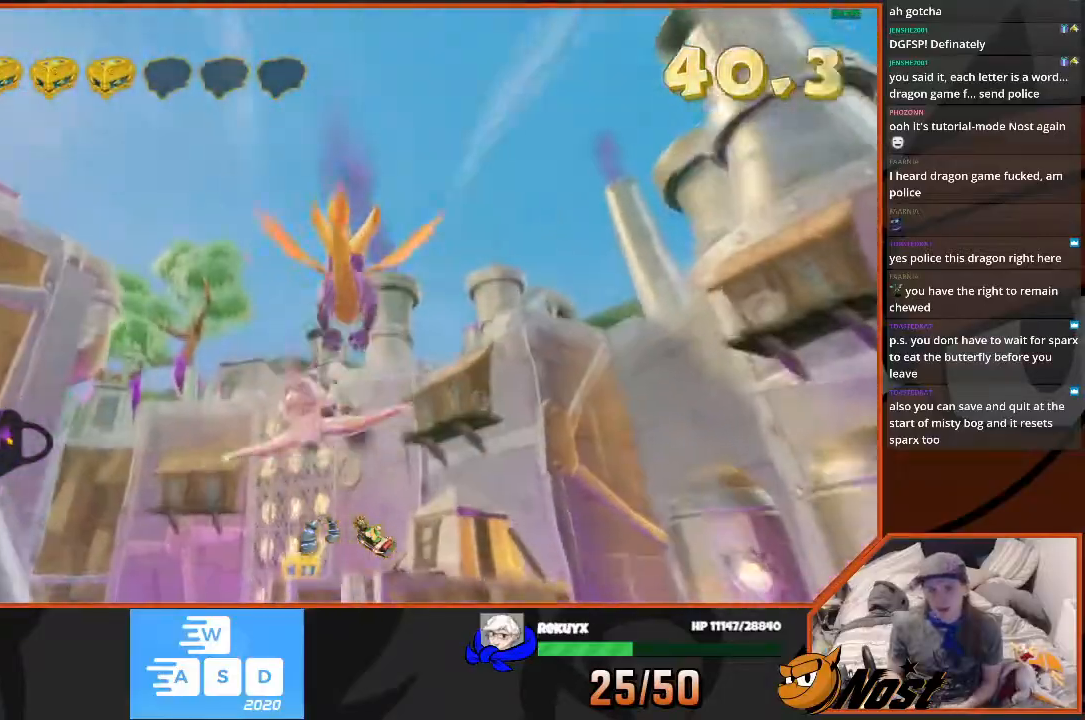
{"buttons": [], "left_stick": "up", "right_stick": "center", "events": [[100, "CIRCLE", "down"], [233, "left_stick", "up"], [266, "CIRCLE", "up"]]}
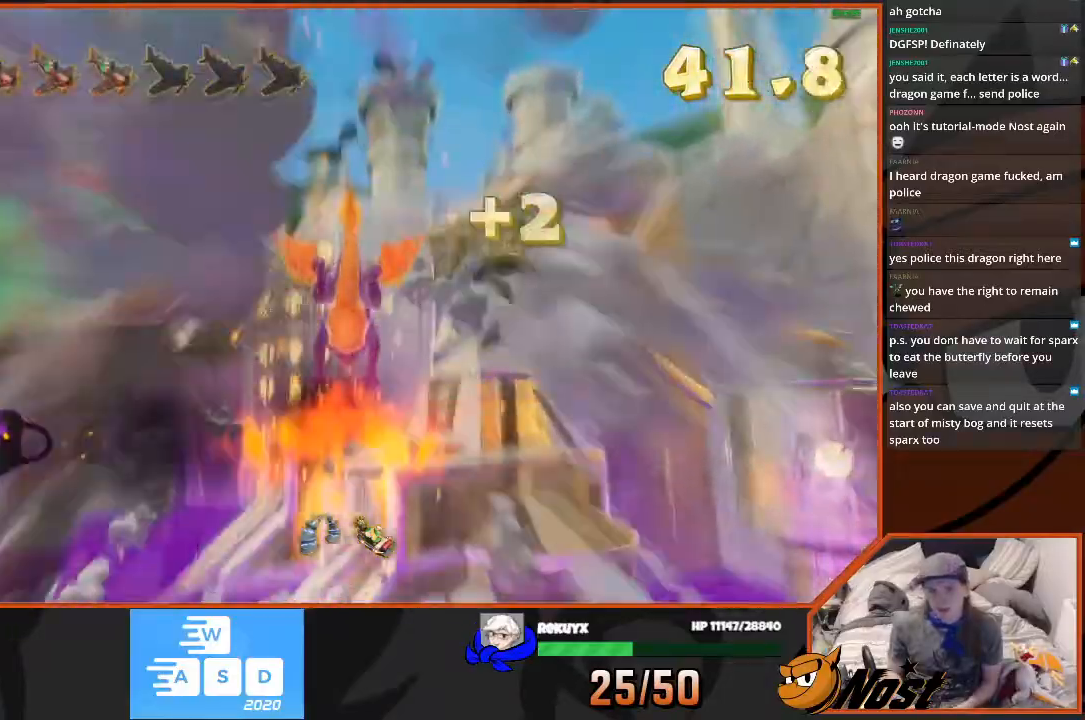
{"buttons": [], "left_stick": "down", "right_stick": "center", "events": [[200, "left_stick", "center"], [467, "left_stick", "down"]]}
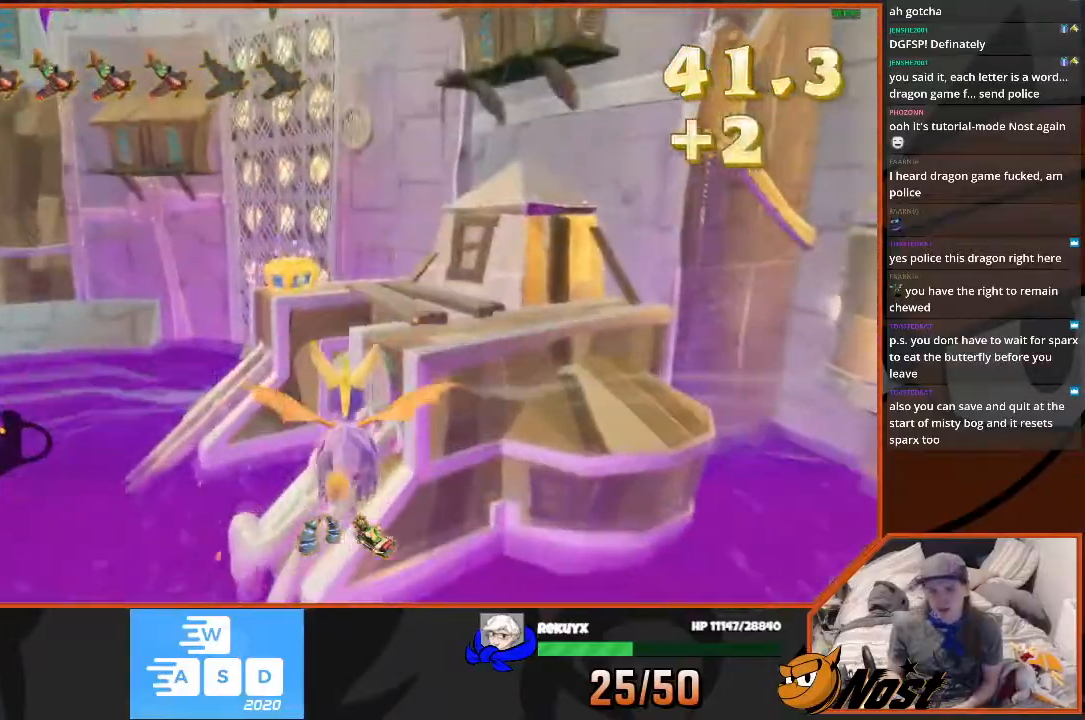
{"buttons": [], "left_stick": "down", "right_stick": "center", "events": [[266, "left_stick", "center"], [467, "left_stick", "down"]]}
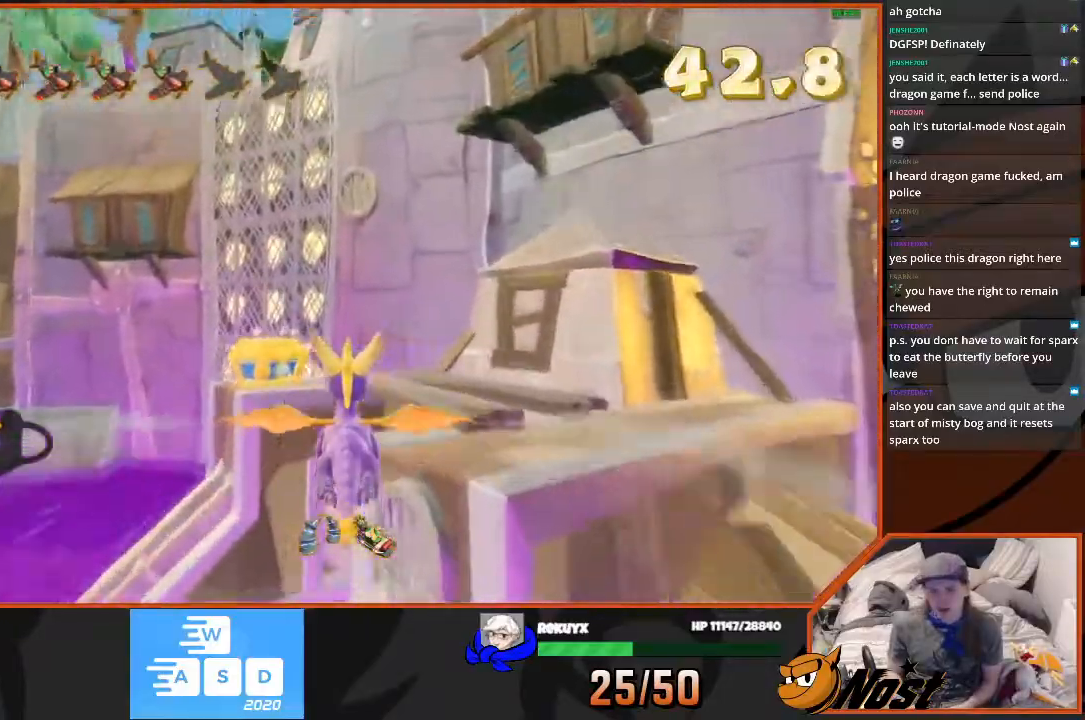
{"buttons": [], "left_stick": "up-left", "right_stick": "center", "events": [[33, "left_stick", "center"], [367, "CIRCLE", "down"], [400, "left_stick", "up-left"], [501, "CIRCLE", "up"]]}
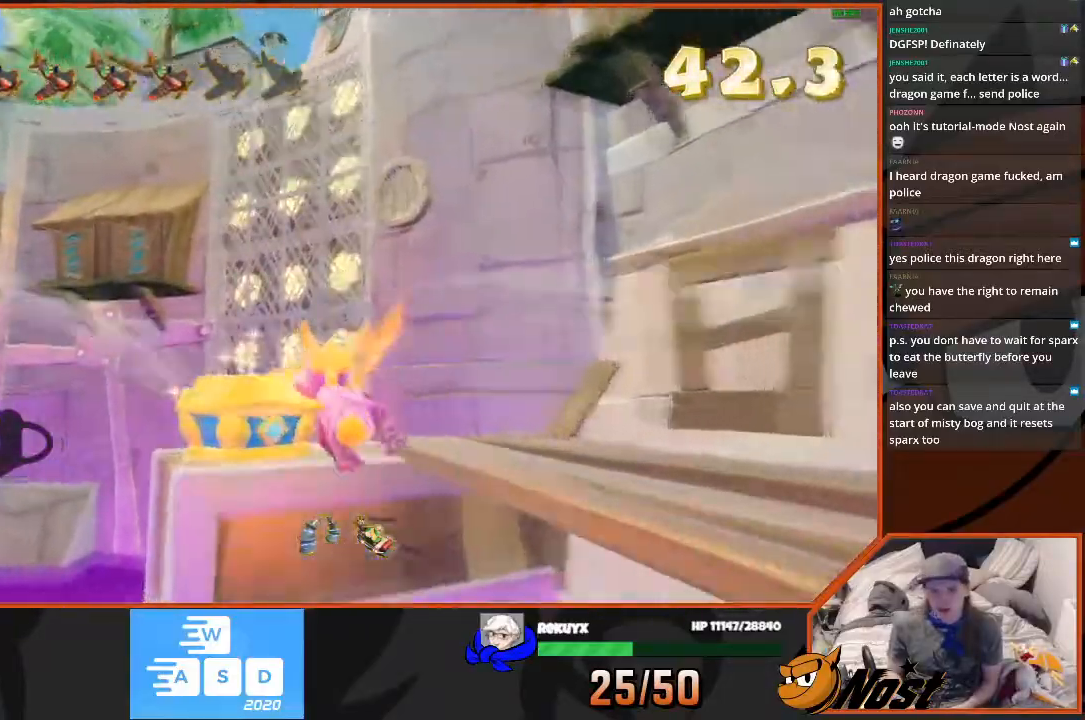
{"buttons": ["CROSS"], "left_stick": "down-left", "right_stick": "center", "events": [[66, "CIRCLE", "down"], [133, "left_stick", "left"], [333, "CIRCLE", "up"], [433, "CROSS", "down"], [433, "left_stick", "down-left"]]}
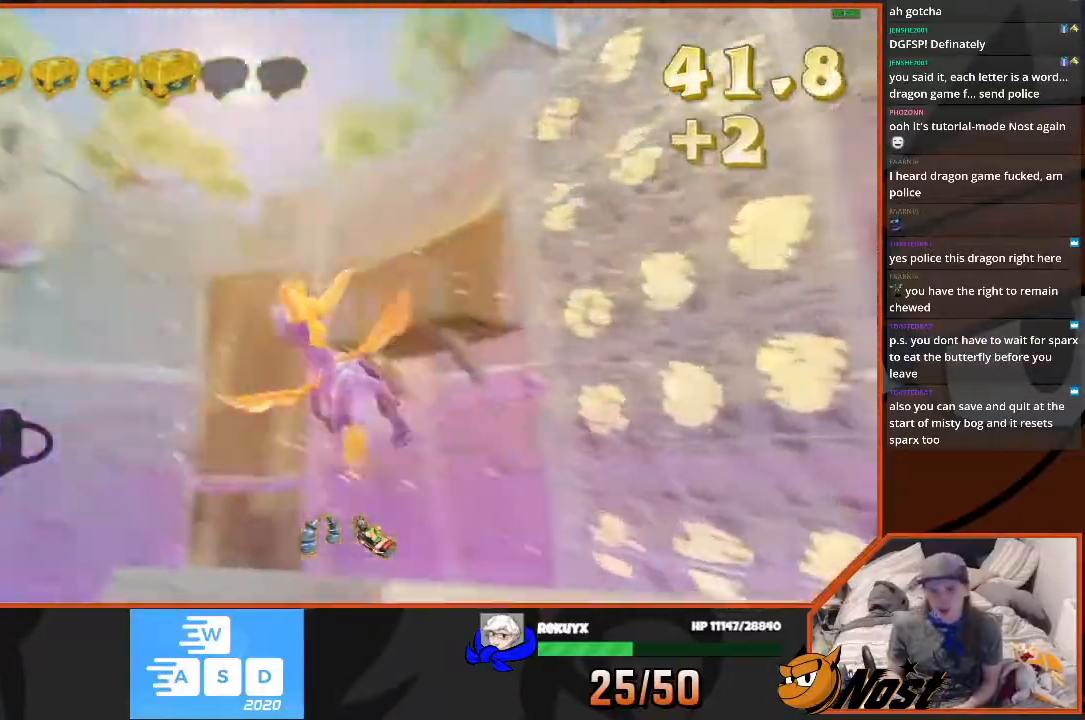
{"buttons": [], "left_stick": "center", "right_stick": "center", "events": [[467, "CROSS", "up"], [501, "left_stick", "center"]]}
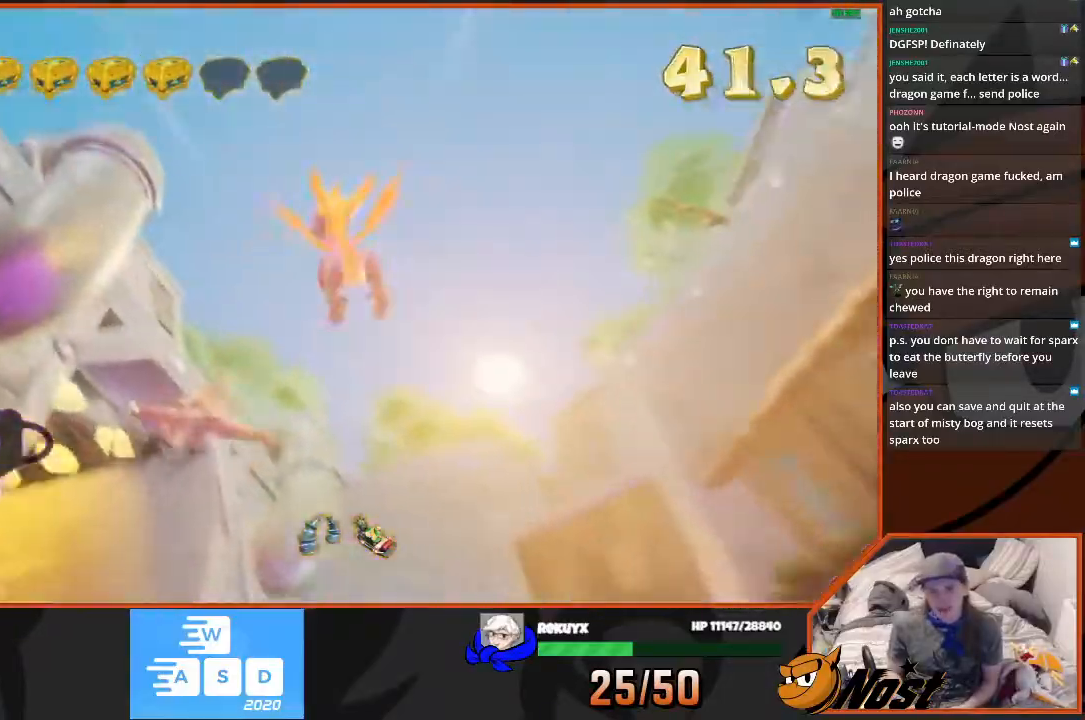
{"buttons": ["CROSS"], "left_stick": "up", "right_stick": "center", "events": [[33, "CROSS", "down"], [166, "left_stick", "down-left"], [300, "CIRCLE", "down"], [400, "left_stick", "up"], [433, "CIRCLE", "up"]]}
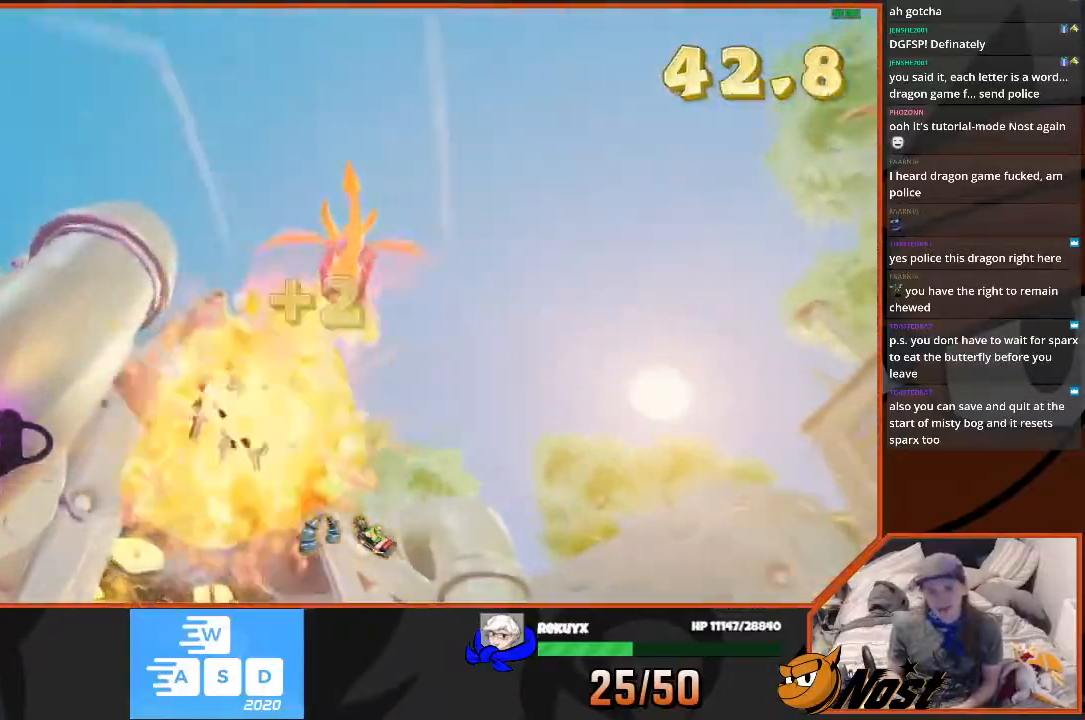
{"buttons": ["CROSS"], "left_stick": "up", "right_stick": "center", "events": [[267, "CROSS", "up"], [434, "CROSS", "down"]]}
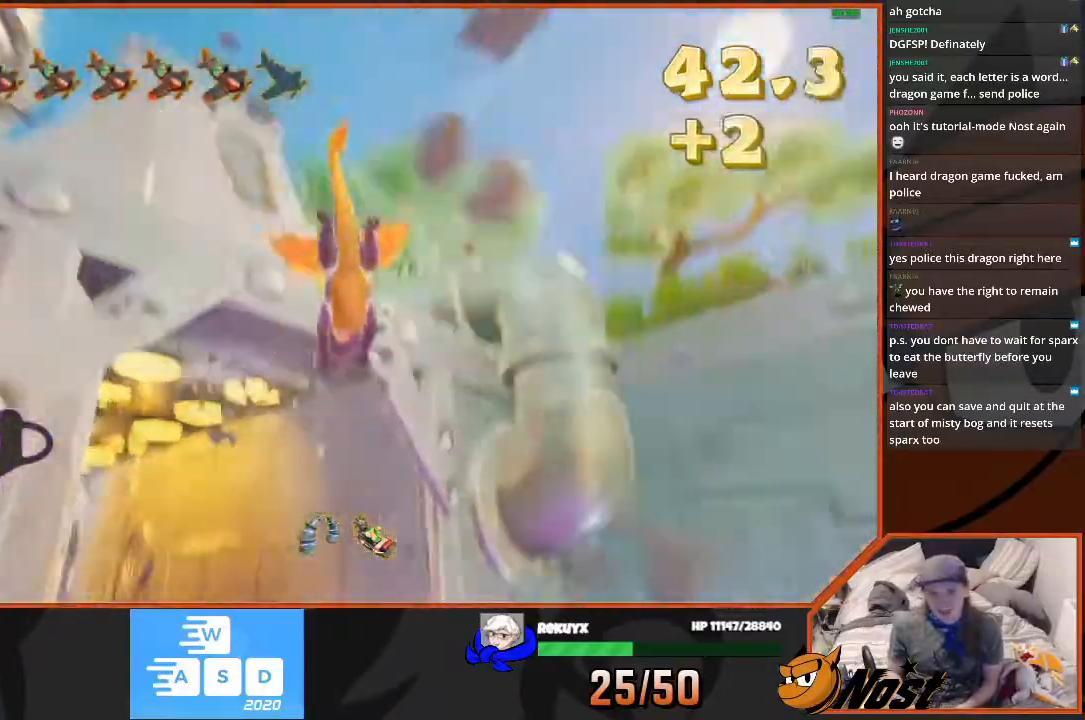
{"buttons": ["CIRCLE"], "left_stick": "left", "right_stick": "center", "events": [[333, "left_stick", "up-left"], [433, "left_stick", "left"], [467, "CIRCLE", "down"], [467, "CROSS", "up"]]}
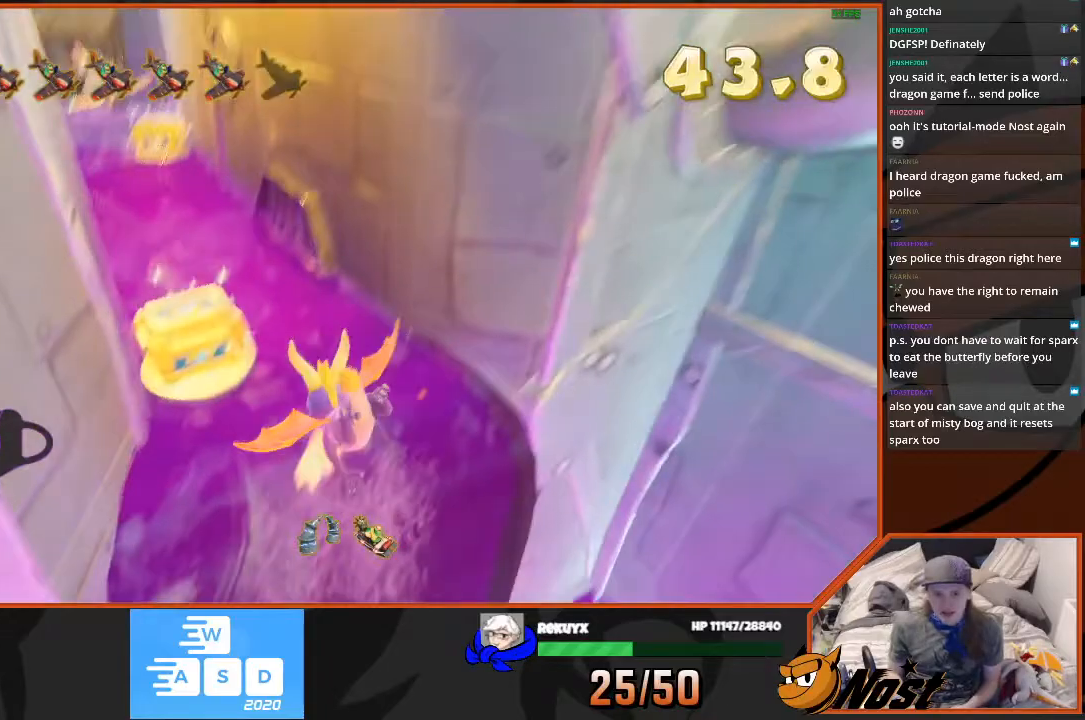
{"buttons": [], "left_stick": "down-left", "right_stick": "center", "events": [[33, "left_stick", "down-left"], [134, "CIRCLE", "up"], [200, "CROSS", "down"], [400, "CROSS", "up"]]}
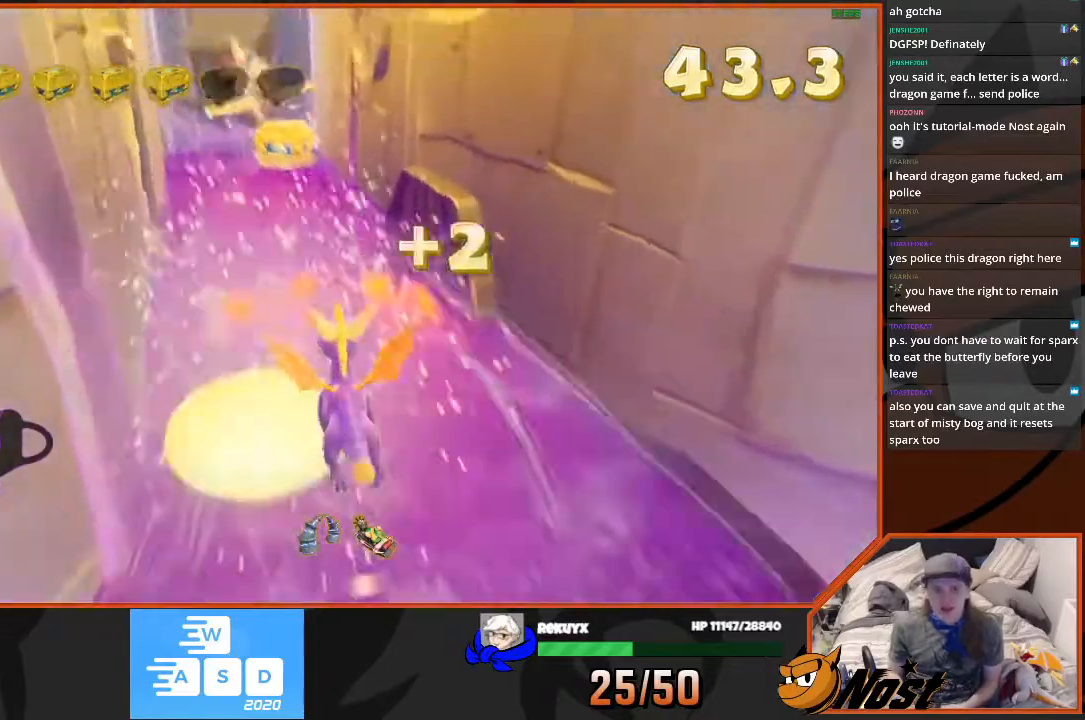
{"buttons": [], "left_stick": "center", "right_stick": "center", "events": [[33, "left_stick", "center"], [133, "left_stick", "down"], [367, "CIRCLE", "down"], [500, "CIRCLE", "up"], [500, "left_stick", "center"]]}
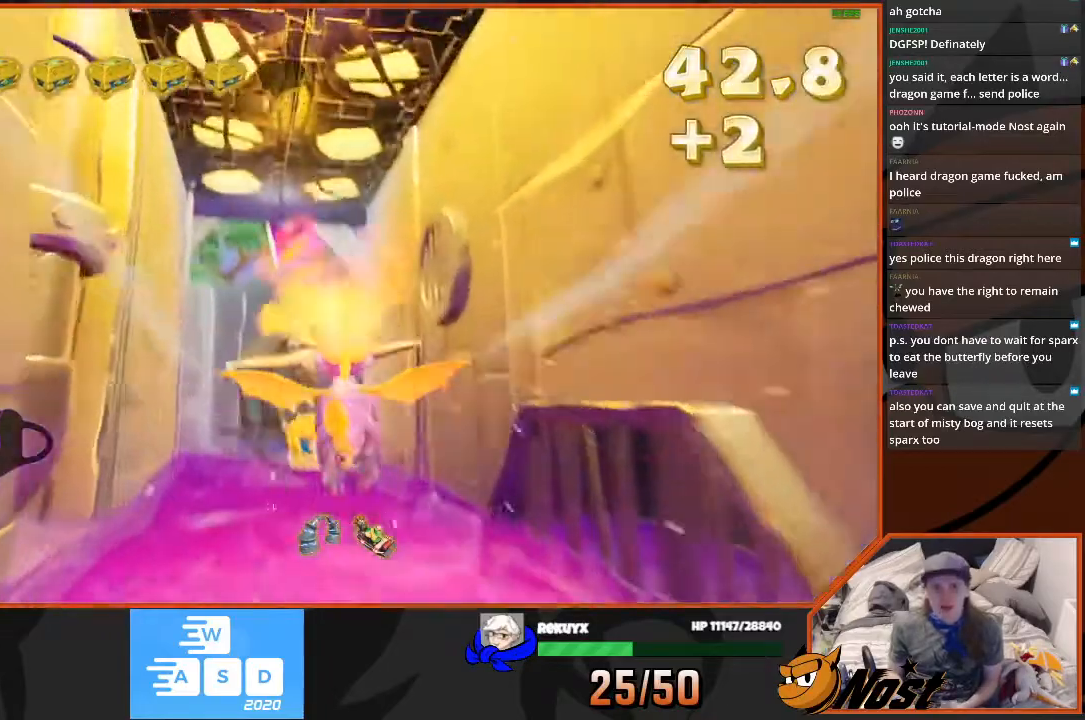
{"buttons": [], "left_stick": "center", "right_stick": "center", "events": [[67, "left_stick", "up"], [434, "left_stick", "center"]]}
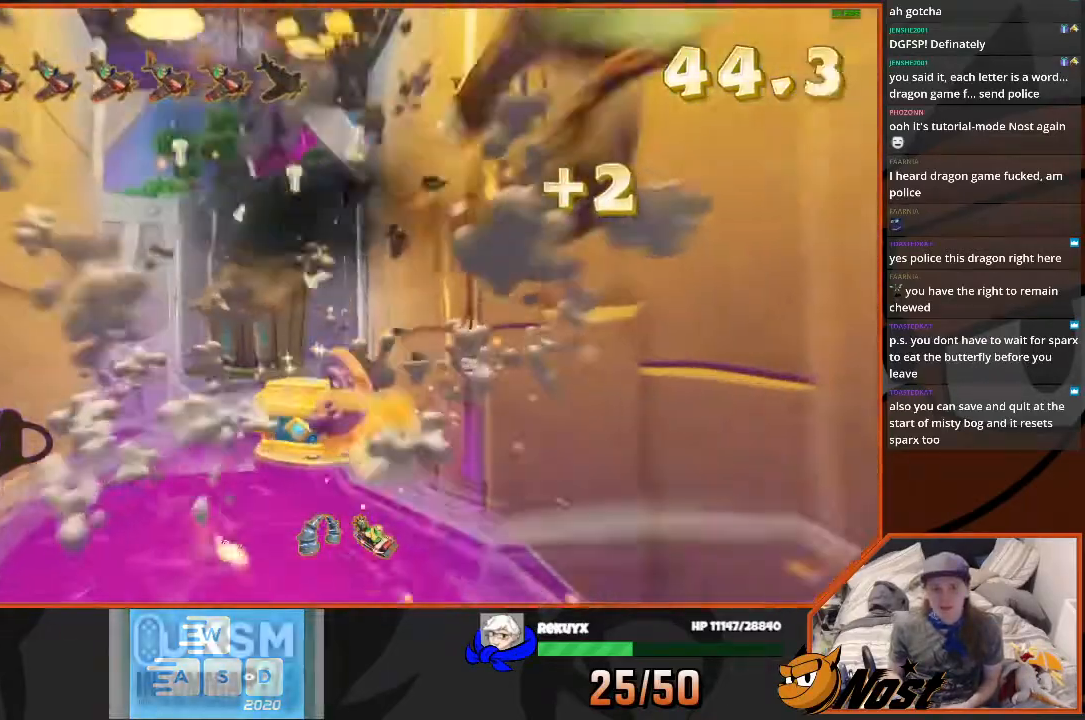
{"buttons": ["CIRCLE"], "left_stick": "up-right", "right_stick": "center", "events": [[66, "left_stick", "up"], [200, "left_stick", "center"], [333, "left_stick", "up-right"], [467, "CIRCLE", "down"]]}
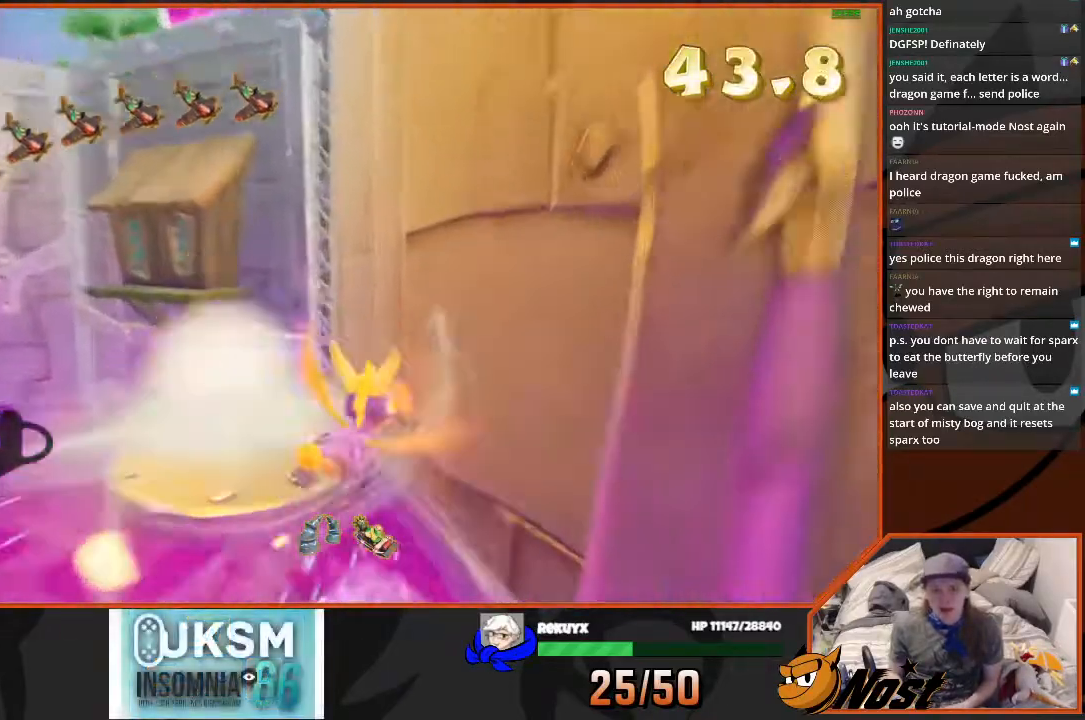
{"buttons": ["CROSS"], "left_stick": "up-right", "right_stick": "center", "events": [[267, "CIRCLE", "up"], [334, "CROSS", "down"], [467, "CROSS", "up"], [501, "CROSS", "down"]]}
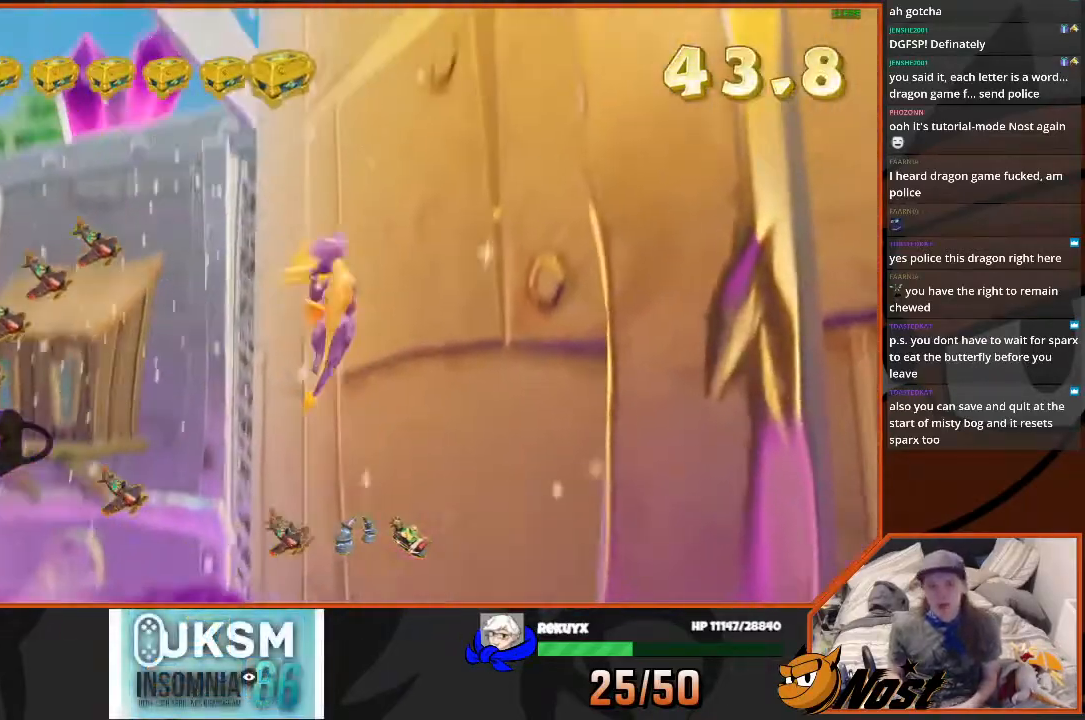
{"buttons": [], "left_stick": "center", "right_stick": "center", "events": [[100, "CROSS", "up"], [166, "CROSS", "down"], [266, "CROSS", "up"], [300, "CROSS", "down"], [400, "left_stick", "center"], [433, "CROSS", "up"]]}
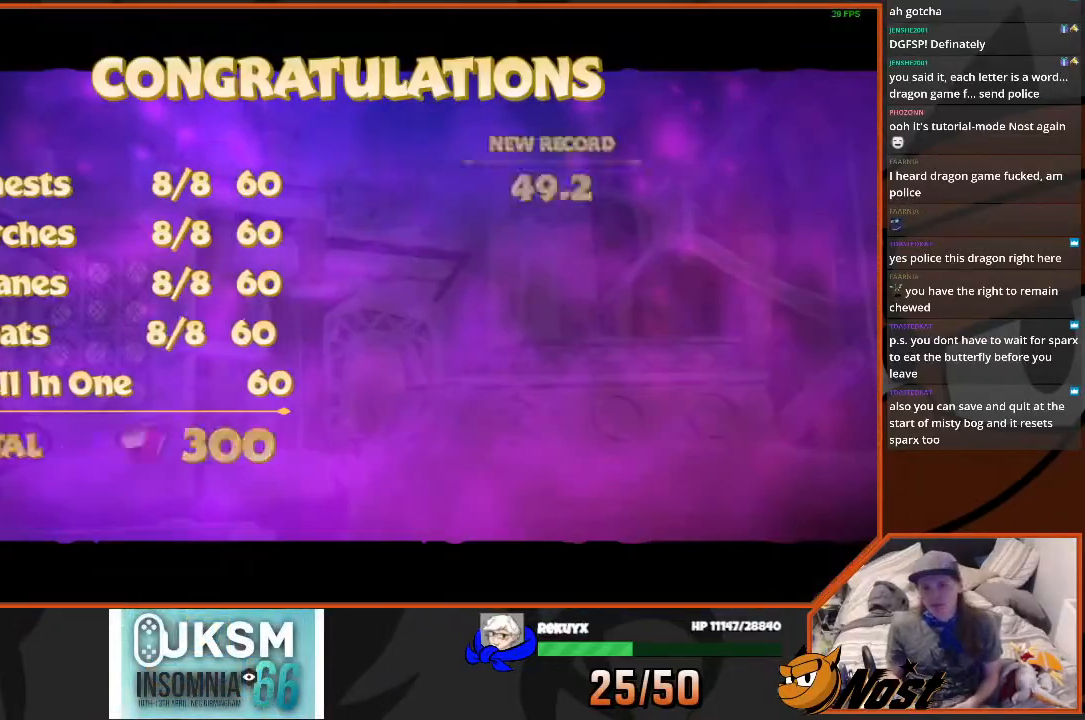
{"buttons": [], "left_stick": "center", "right_stick": "center", "events": []}
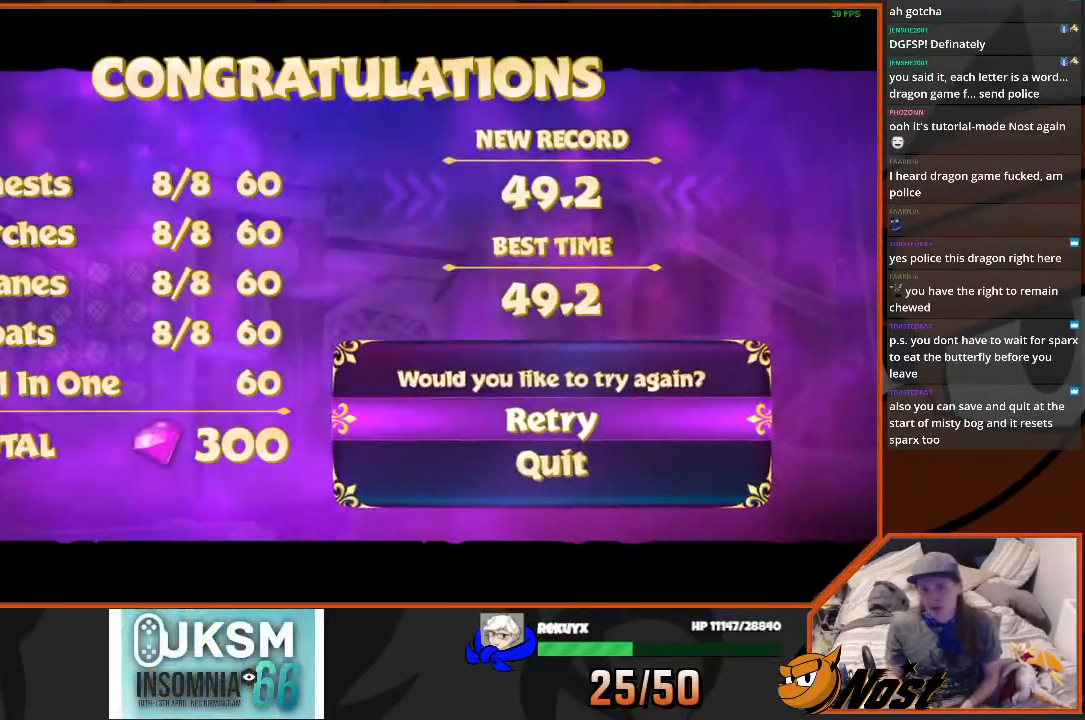
{"buttons": [], "left_stick": "center", "right_stick": "center", "events": [[400, "DPAD_UP", "down"], [500, "DPAD_UP", "up"]]}
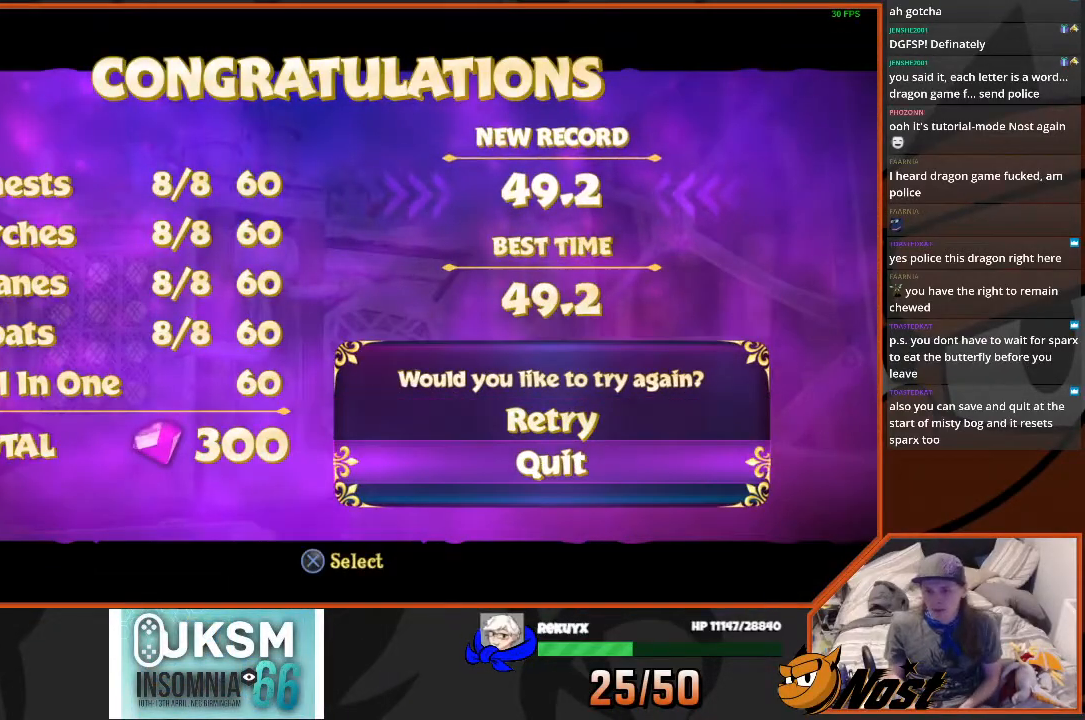
{"buttons": [], "left_stick": "center", "right_stick": "center", "events": [[334, "CROSS", "down"], [400, "CROSS", "up"]]}